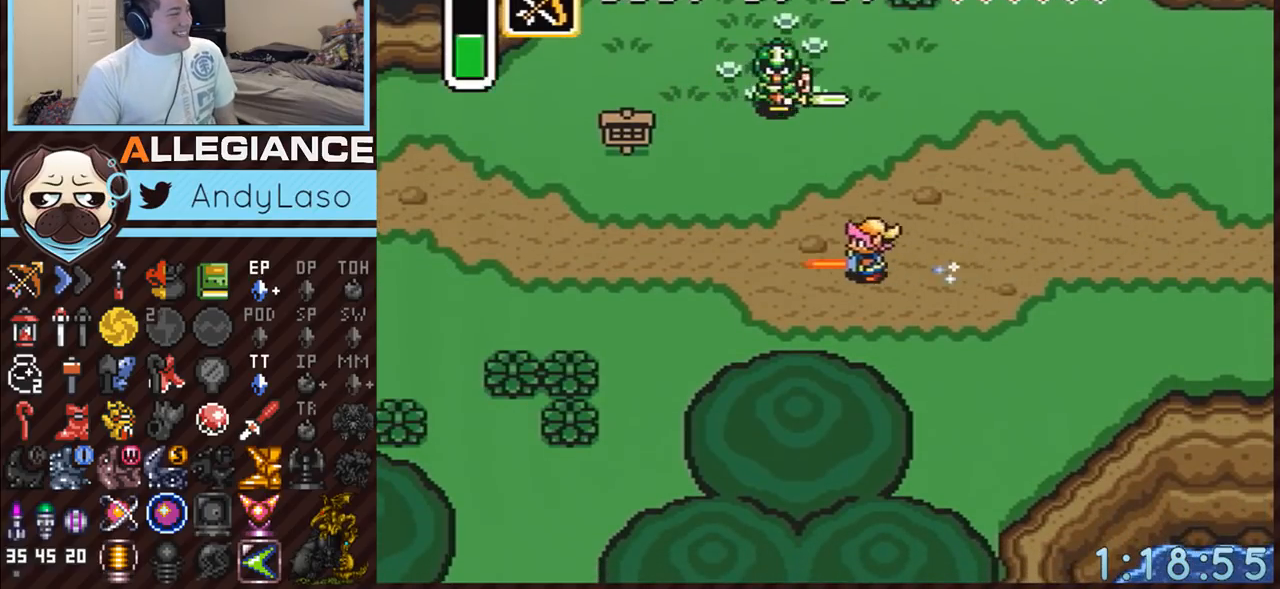
Gameplay with a controller (Nintendo layout); each line is a JSON object with the inputs held at the frame after it. "events" lists button and stick changes between this image and that frame as [ms after this image, input, new state], when the widget could be followed in between. Not read: L3 R3.
{"buttons": ["A"], "events": []}
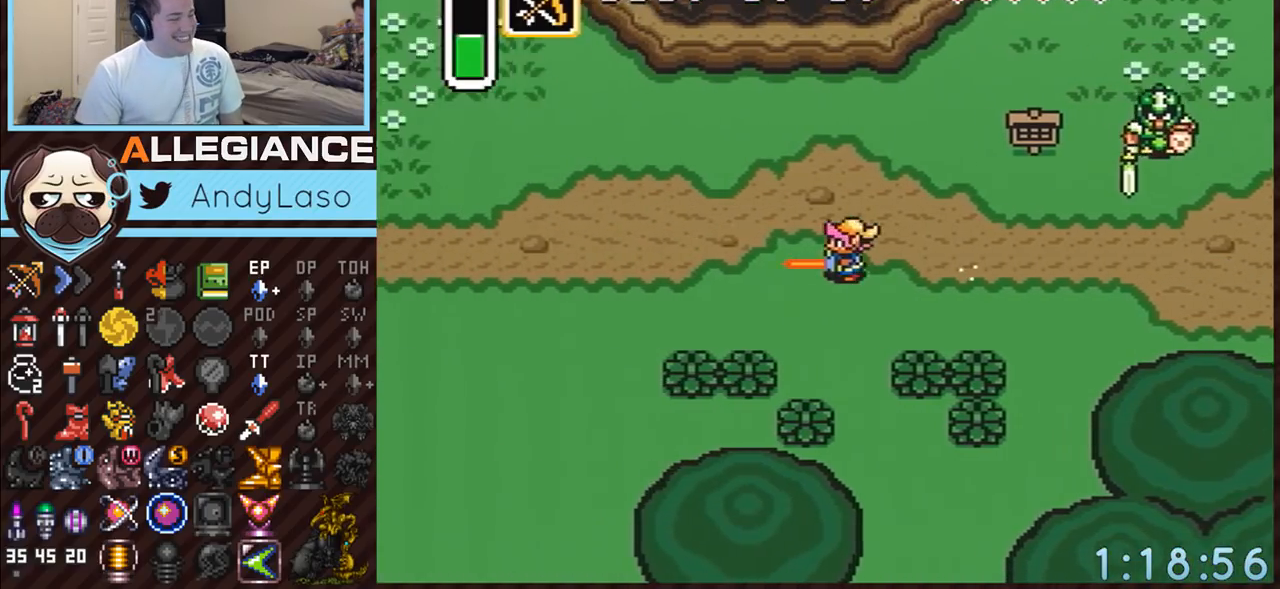
{"buttons": [], "events": [[267, "A", "up"]]}
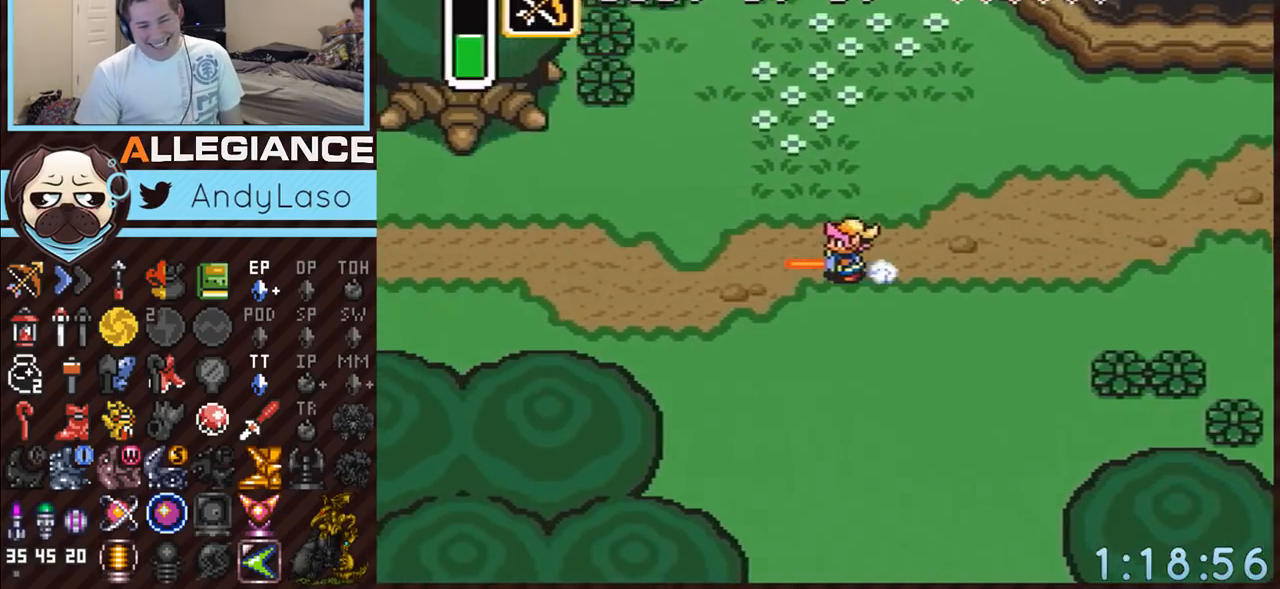
{"buttons": [], "events": []}
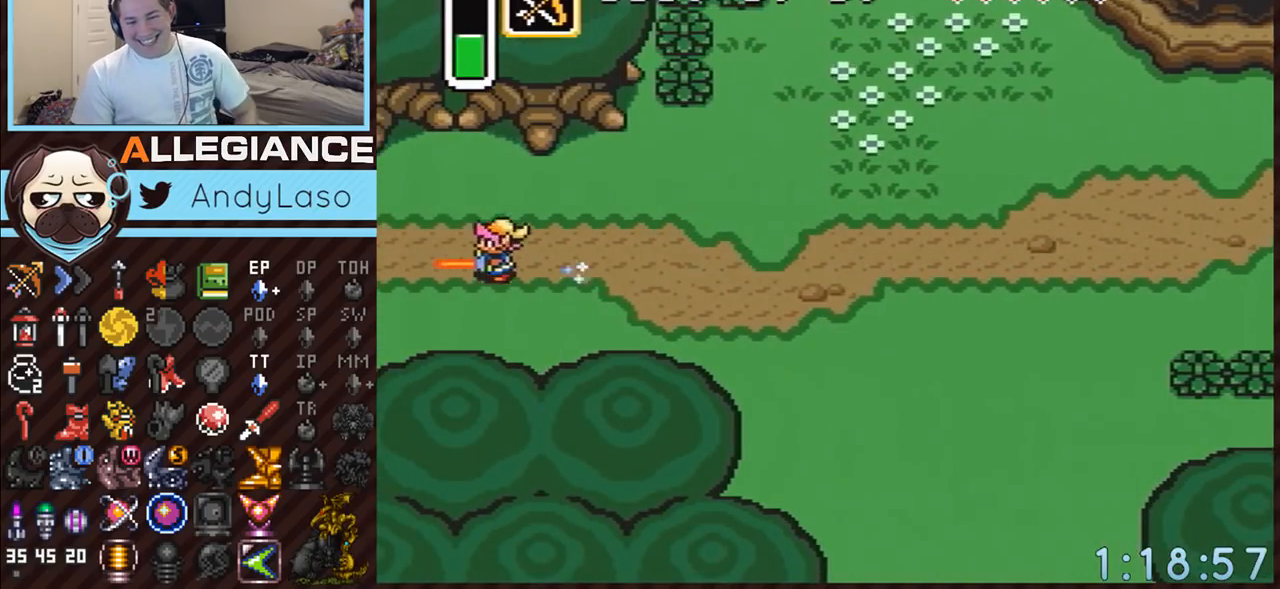
{"buttons": [], "events": []}
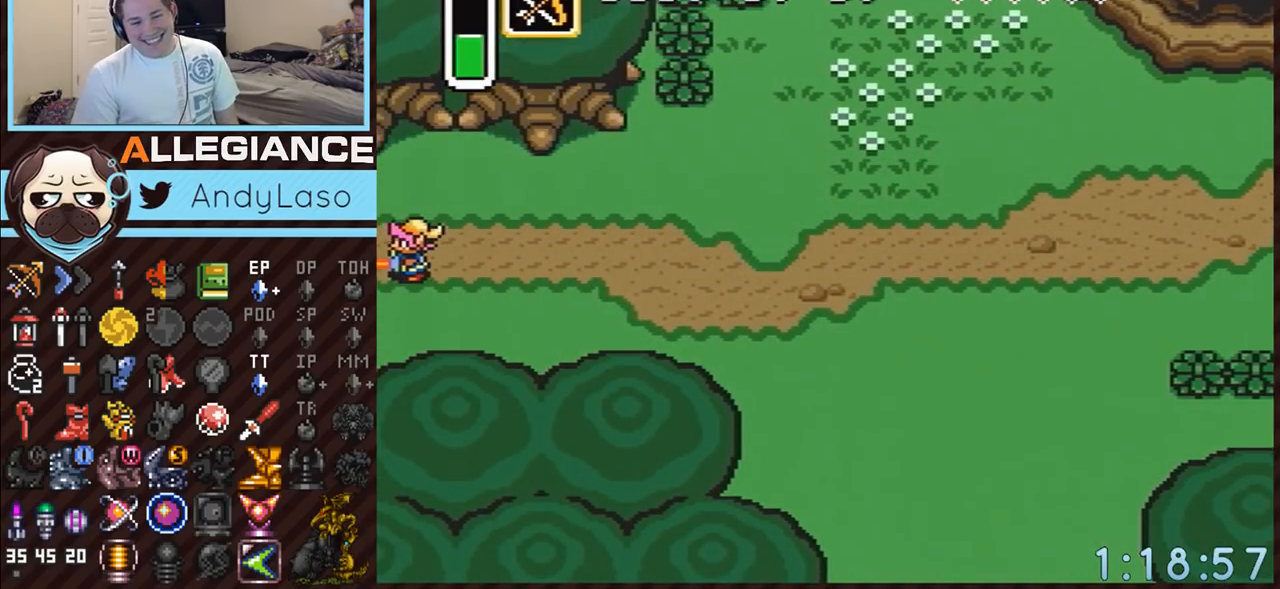
{"buttons": ["DPAD_LEFT"], "events": [[367, "DPAD_LEFT", "down"]]}
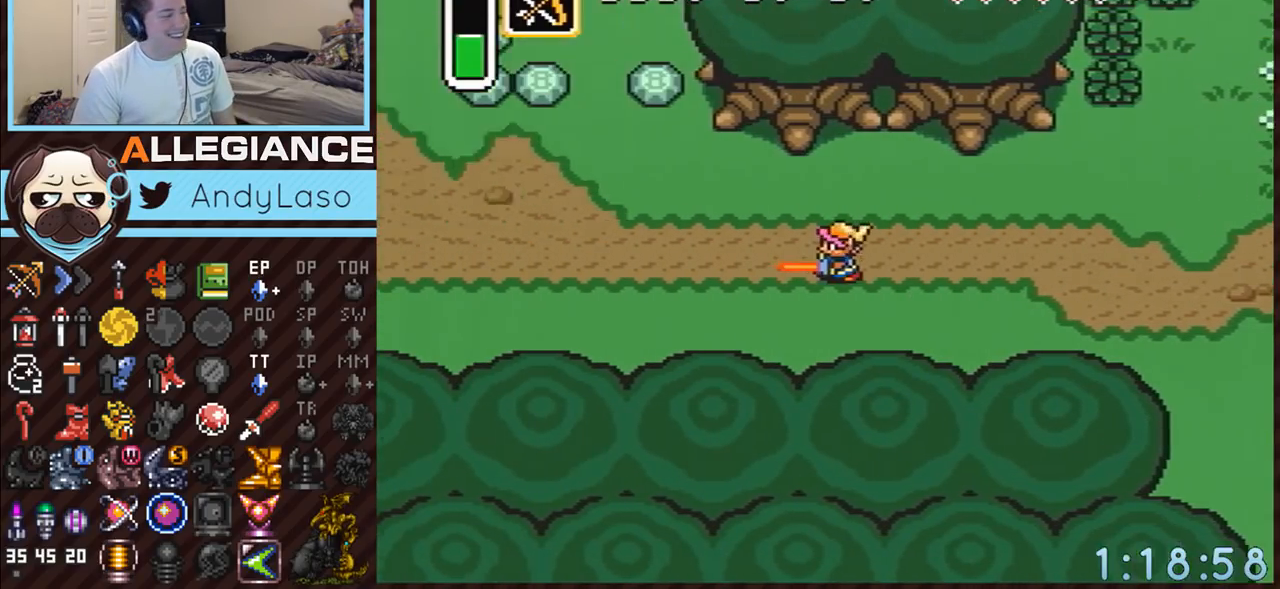
{"buttons": ["DPAD_DOWN"], "events": [[233, "DPAD_DOWN", "down"], [483, "DPAD_LEFT", "up"]]}
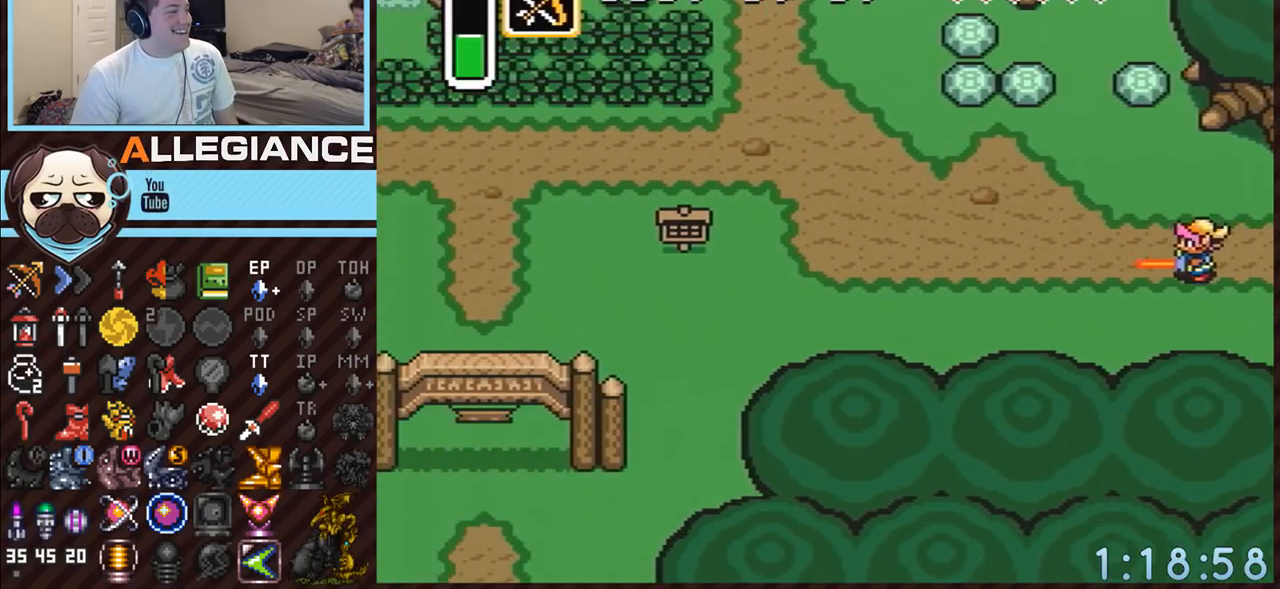
{"buttons": ["A"], "events": [[50, "DPAD_LEFT", "down"], [150, "A", "down"], [267, "DPAD_DOWN", "up"], [450, "DPAD_LEFT", "up"]]}
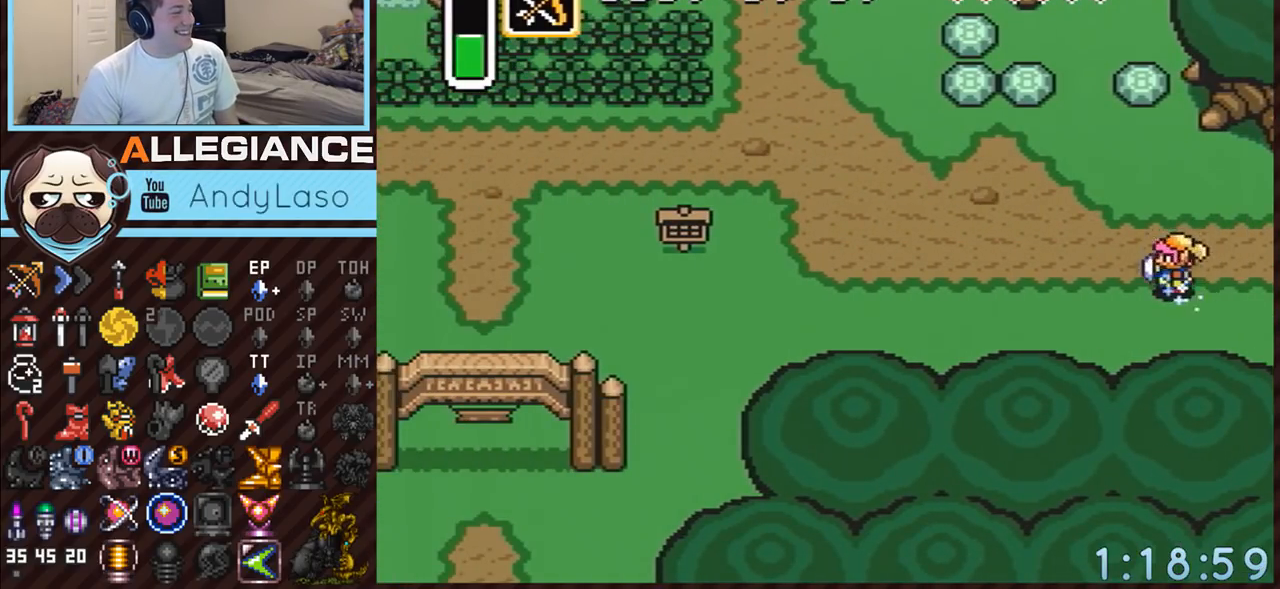
{"buttons": ["A"], "events": []}
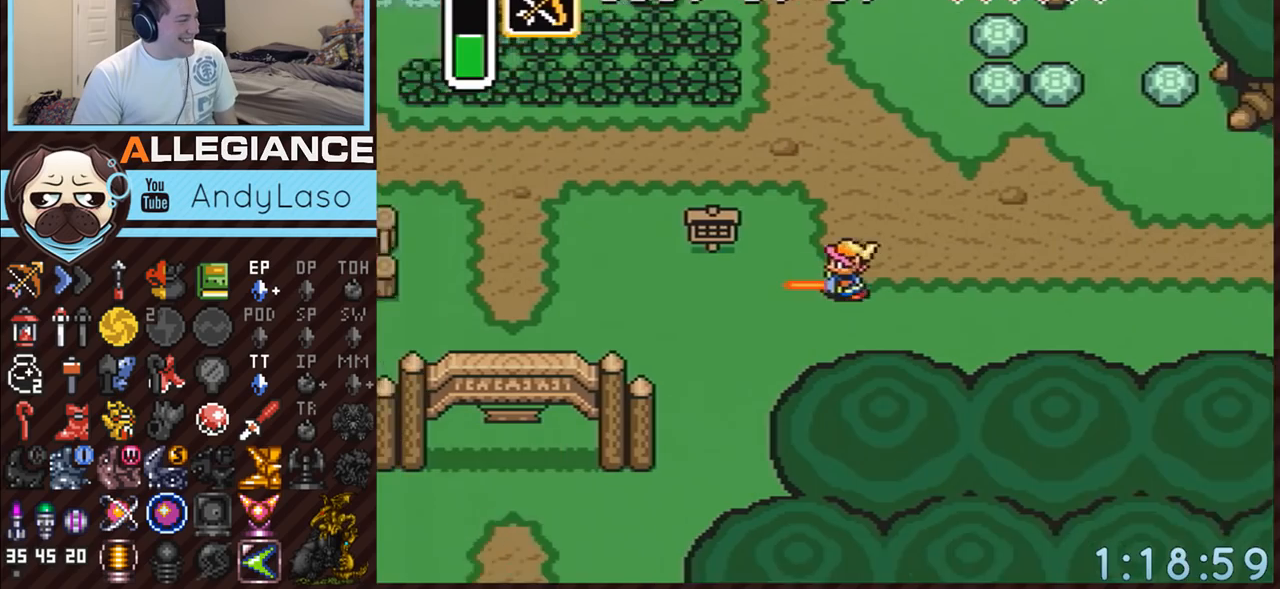
{"buttons": ["A", "DPAD_DOWN", "DPAD_LEFT"], "events": [[83, "A", "up"], [233, "DPAD_DOWN", "down"], [267, "A", "down"], [267, "DPAD_LEFT", "down"]]}
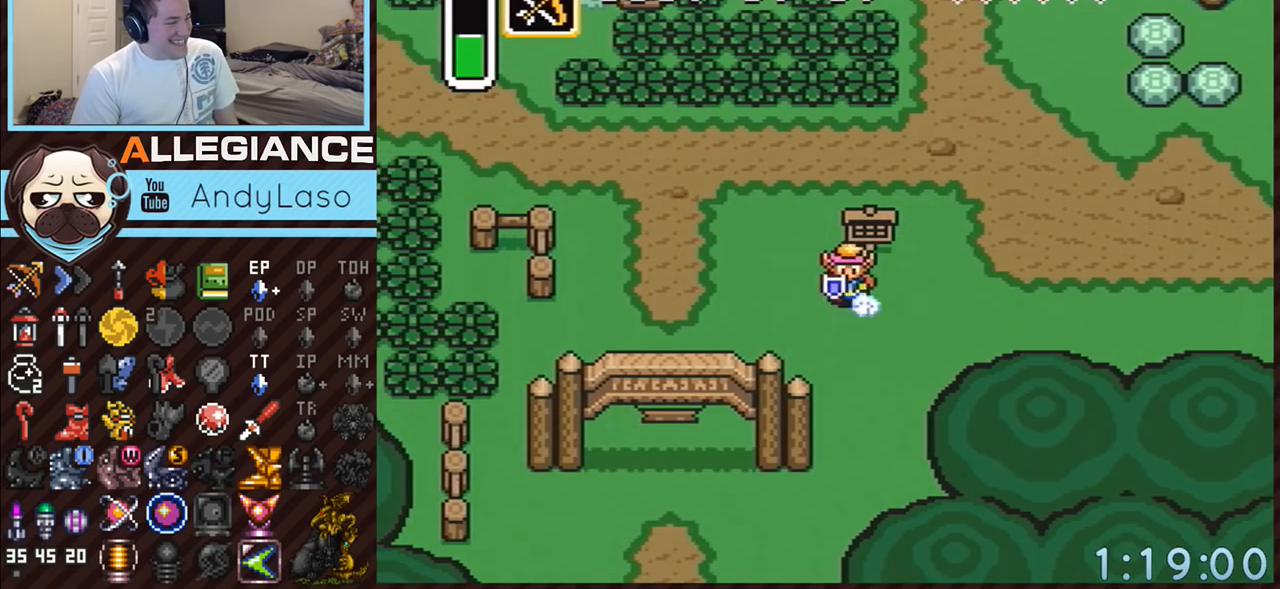
{"buttons": ["A"], "events": [[17, "DPAD_LEFT", "up"], [100, "DPAD_DOWN", "up"]]}
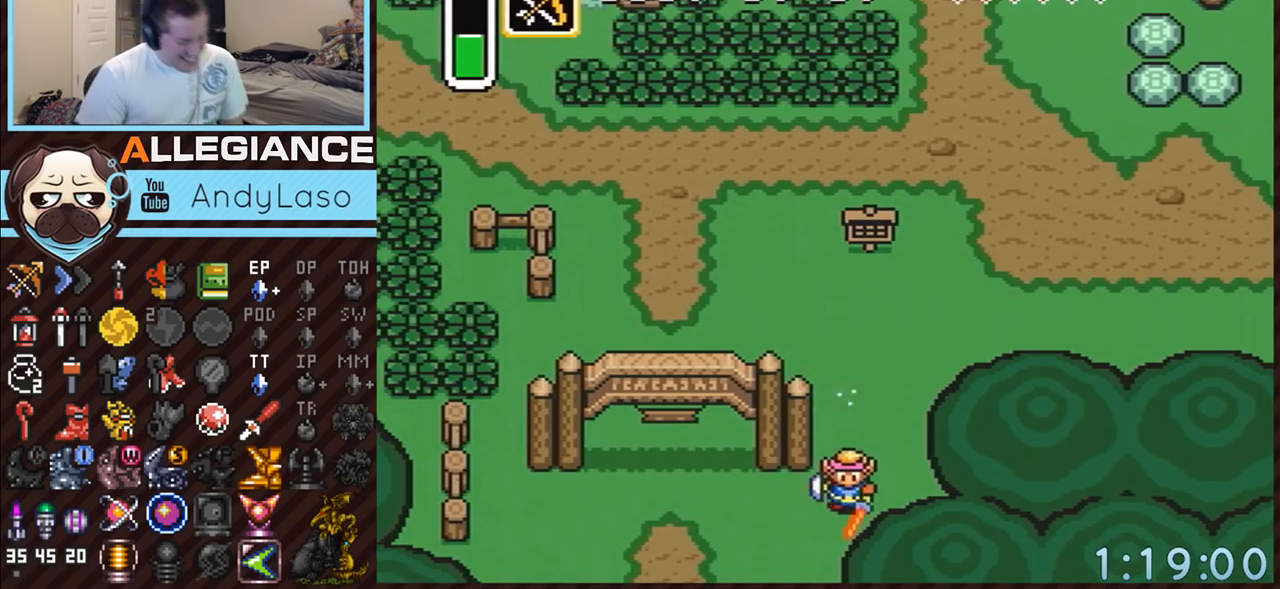
{"buttons": [], "events": [[367, "A", "up"]]}
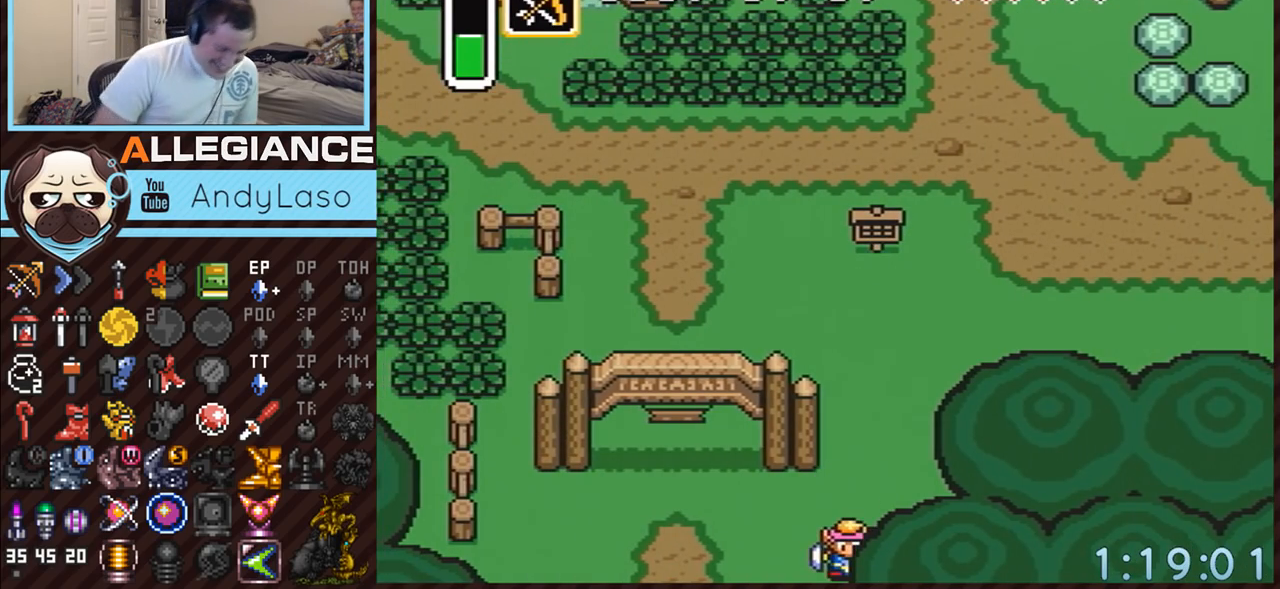
{"buttons": [], "events": []}
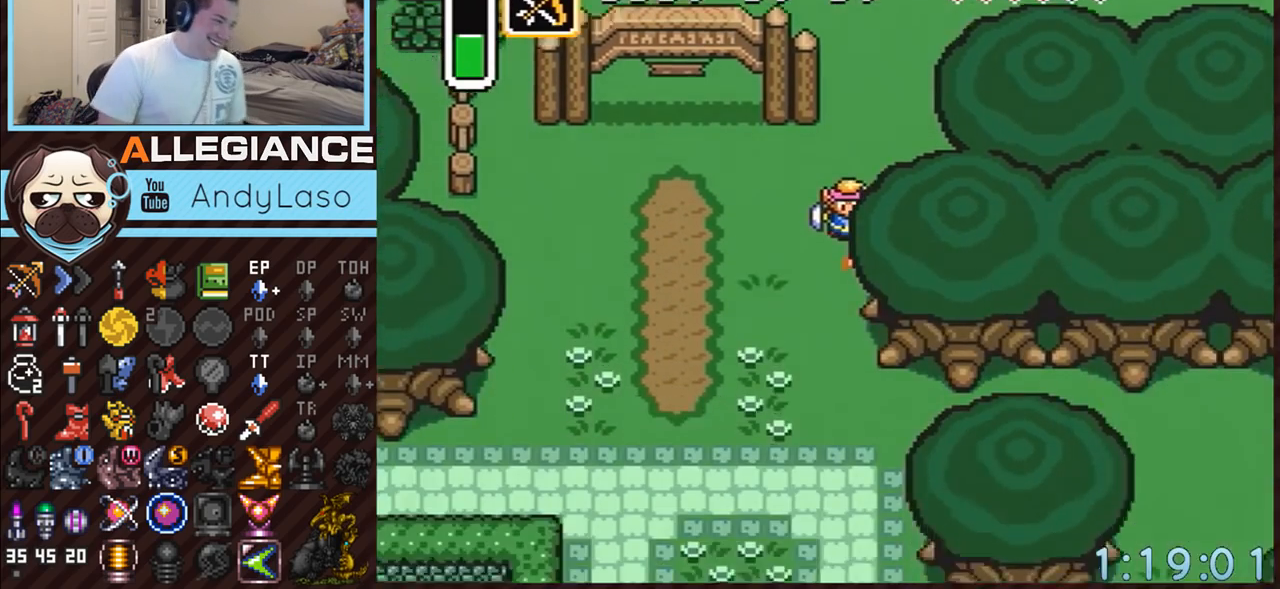
{"buttons": ["DPAD_DOWN"], "events": [[217, "DPAD_DOWN", "down"]]}
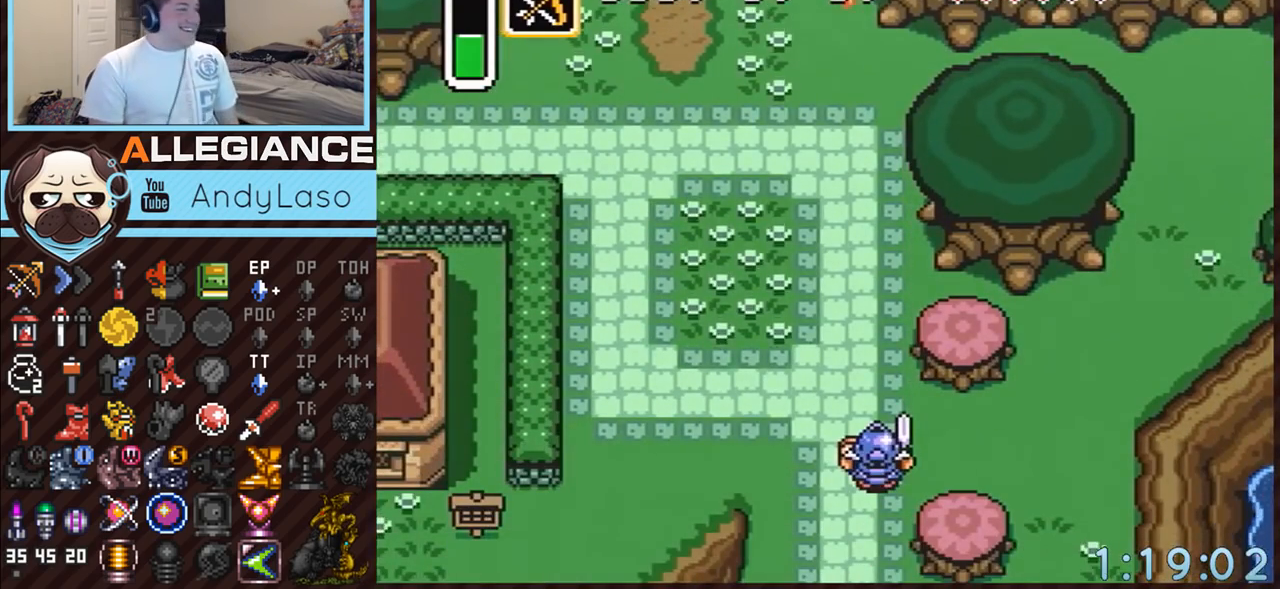
{"buttons": ["A"], "events": [[133, "A", "down"], [367, "DPAD_DOWN", "up"]]}
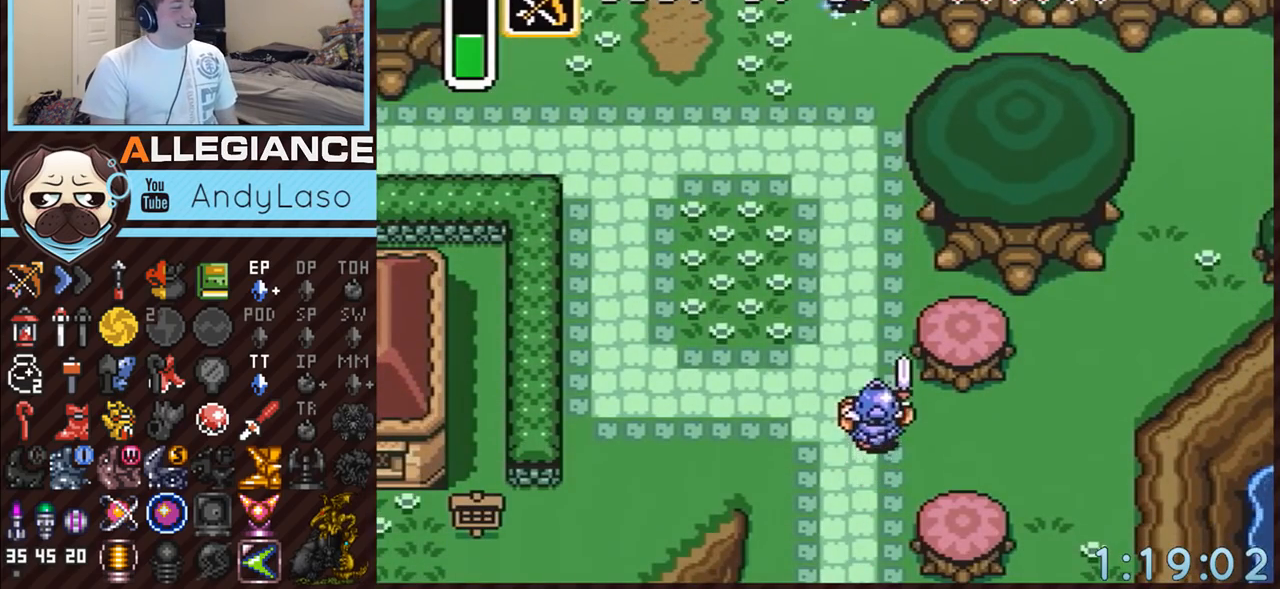
{"buttons": ["A"], "events": []}
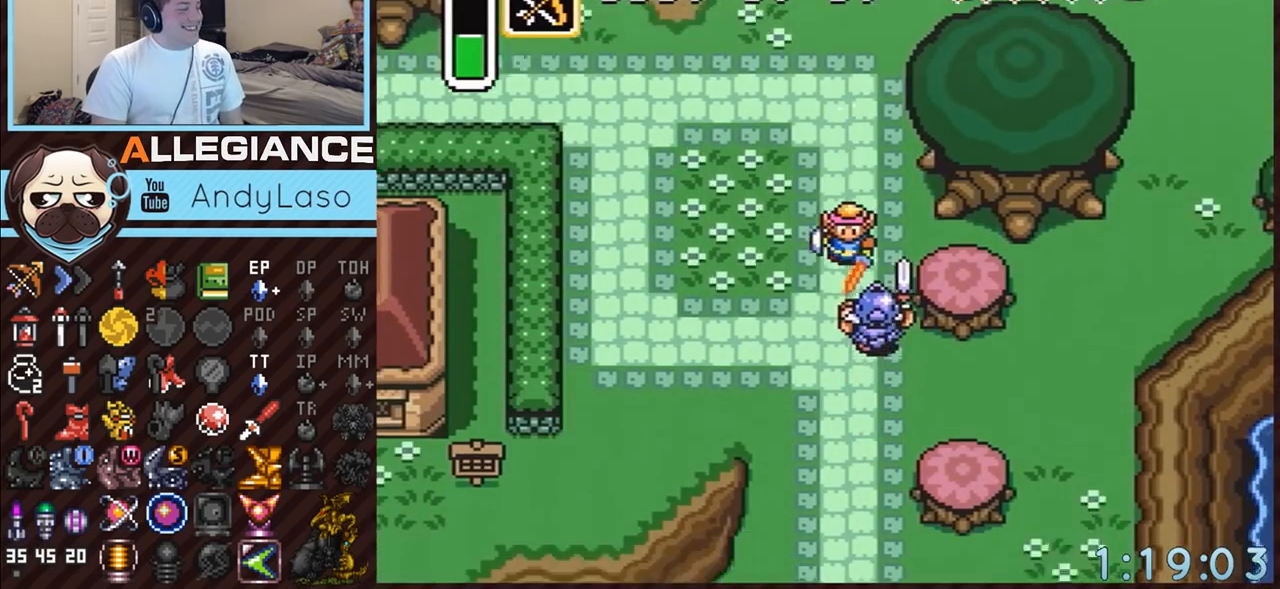
{"buttons": ["A"], "events": []}
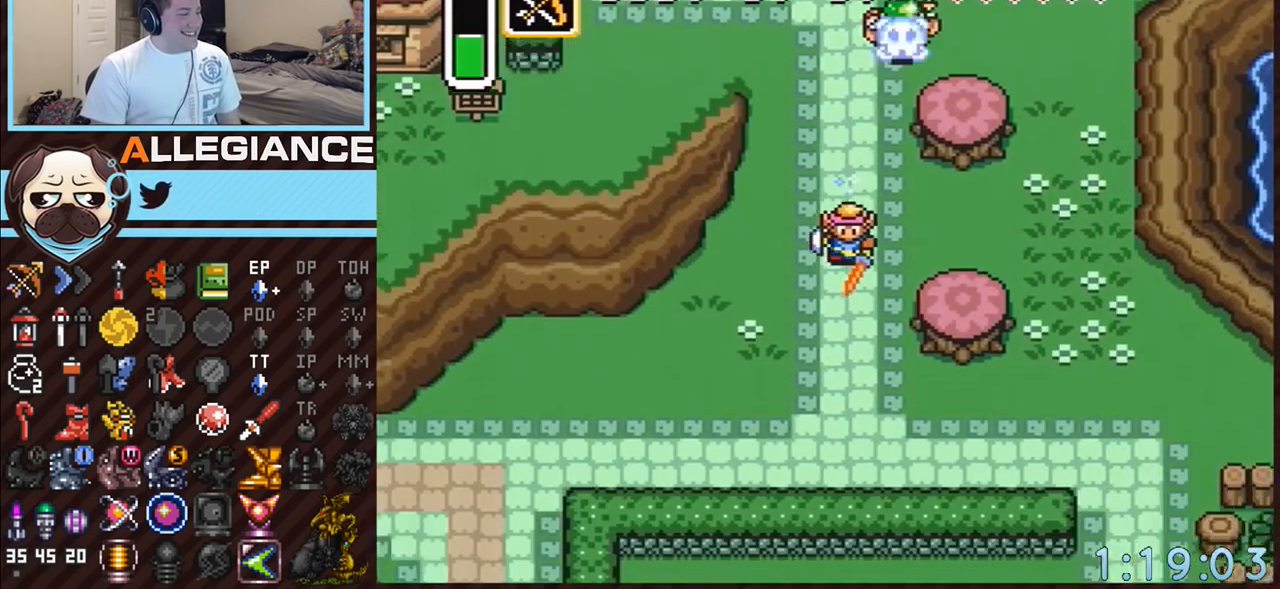
{"buttons": ["A", "DPAD_LEFT"], "events": [[83, "A", "up"], [333, "DPAD_DOWN", "down"], [333, "DPAD_LEFT", "down"], [367, "A", "down"], [467, "DPAD_DOWN", "up"]]}
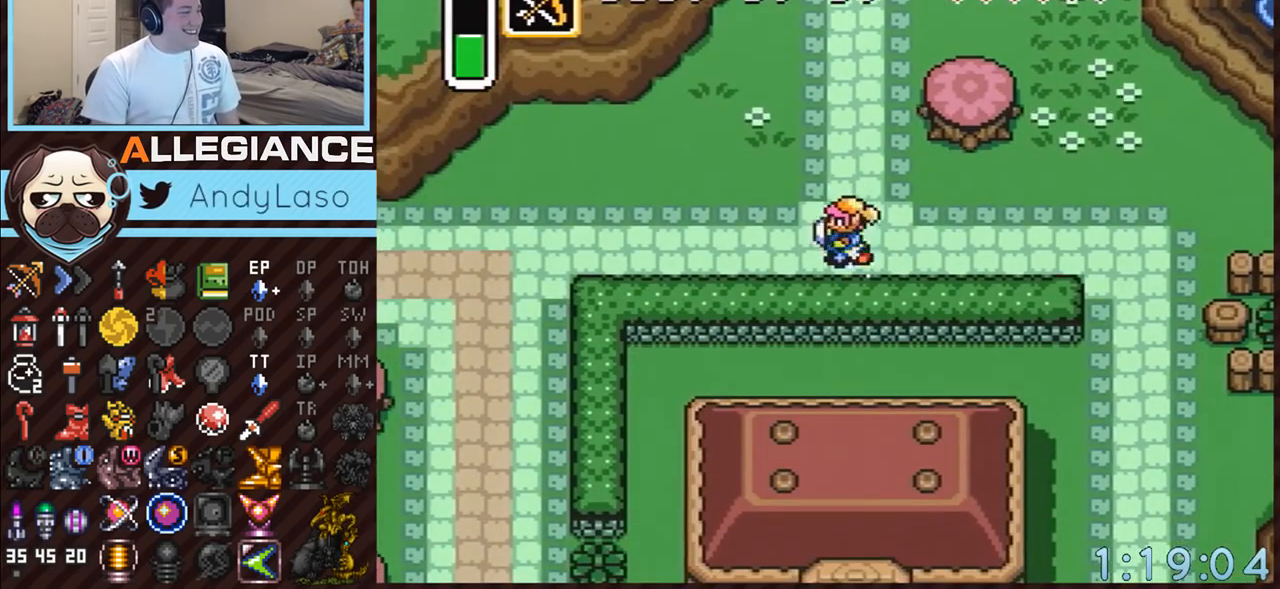
{"buttons": ["A"], "events": [[150, "DPAD_LEFT", "up"]]}
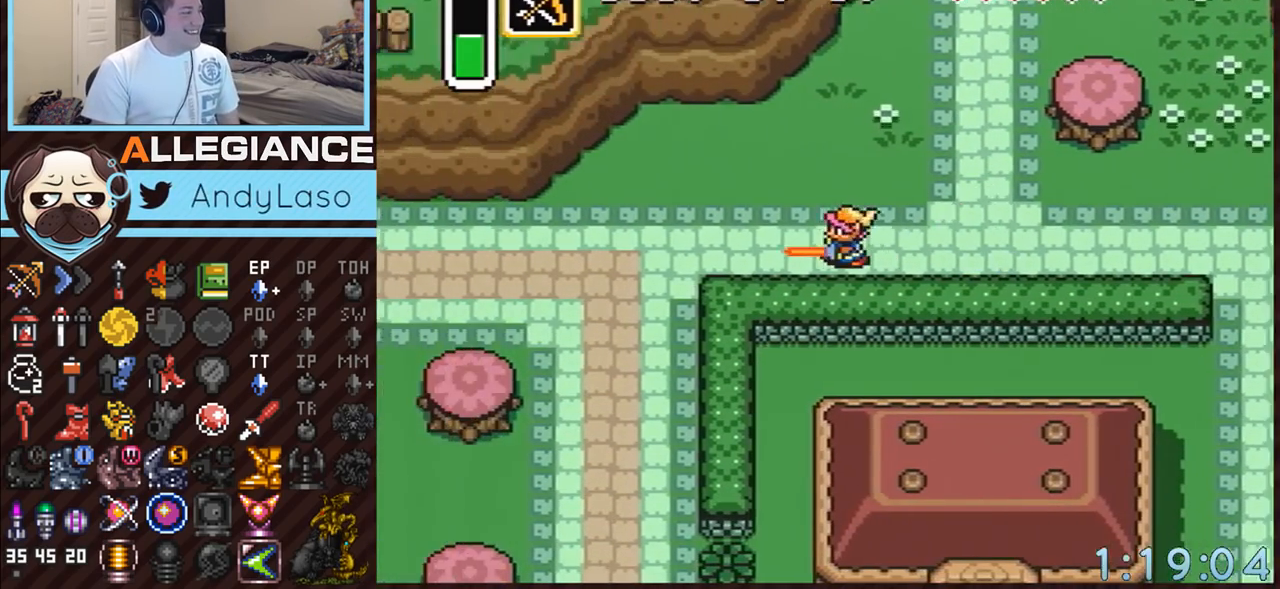
{"buttons": [], "events": [[17, "START", "down"], [400, "A", "up"], [400, "START", "up"]]}
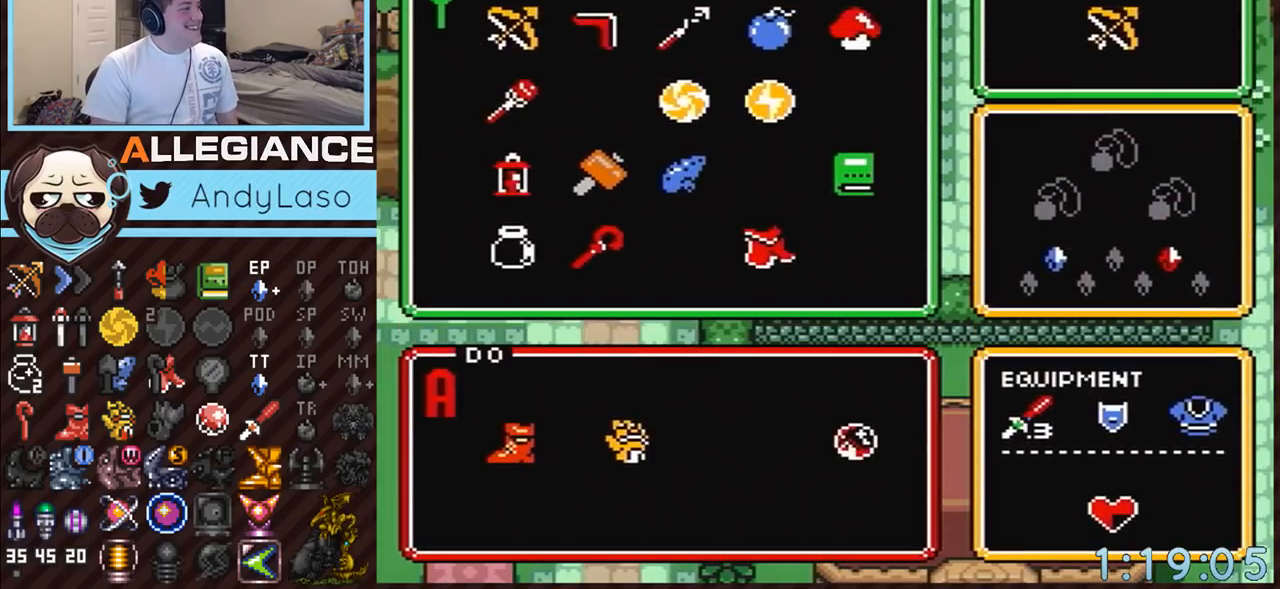
{"buttons": ["DPAD_RIGHT"], "events": [[333, "DPAD_RIGHT", "down"], [383, "DPAD_RIGHT", "up"], [483, "DPAD_RIGHT", "down"]]}
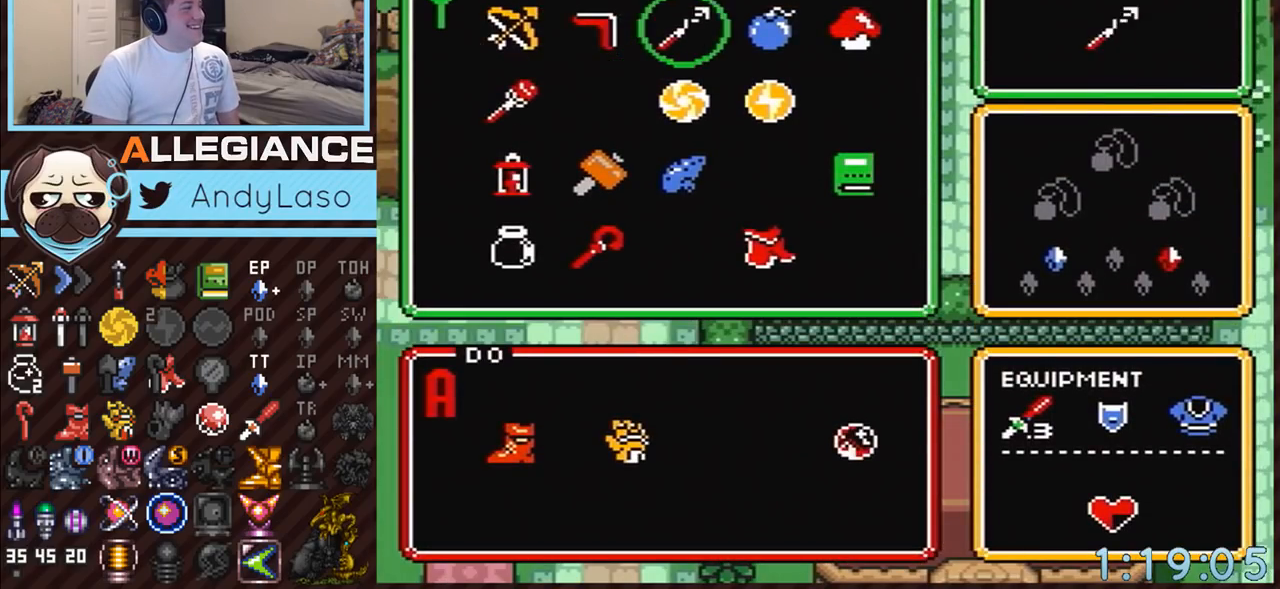
{"buttons": [], "events": [[50, "DPAD_RIGHT", "up"], [117, "DPAD_UP", "down"], [167, "START", "down"], [200, "DPAD_UP", "up"], [367, "START", "up"]]}
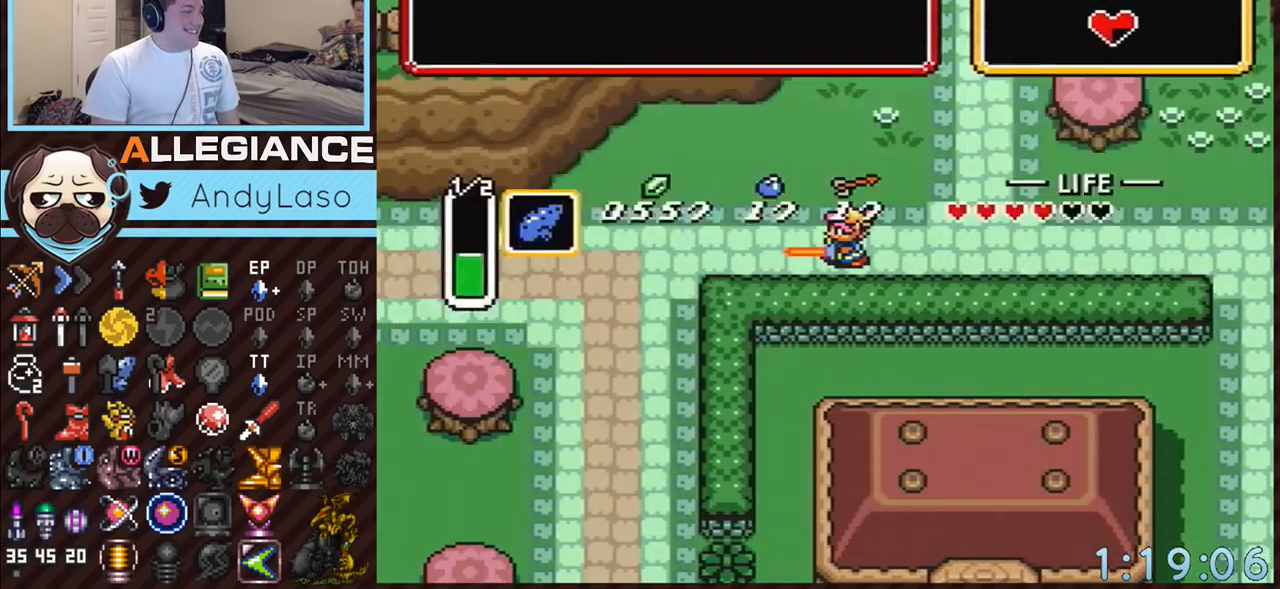
{"buttons": ["A"], "events": [[233, "A", "down"]]}
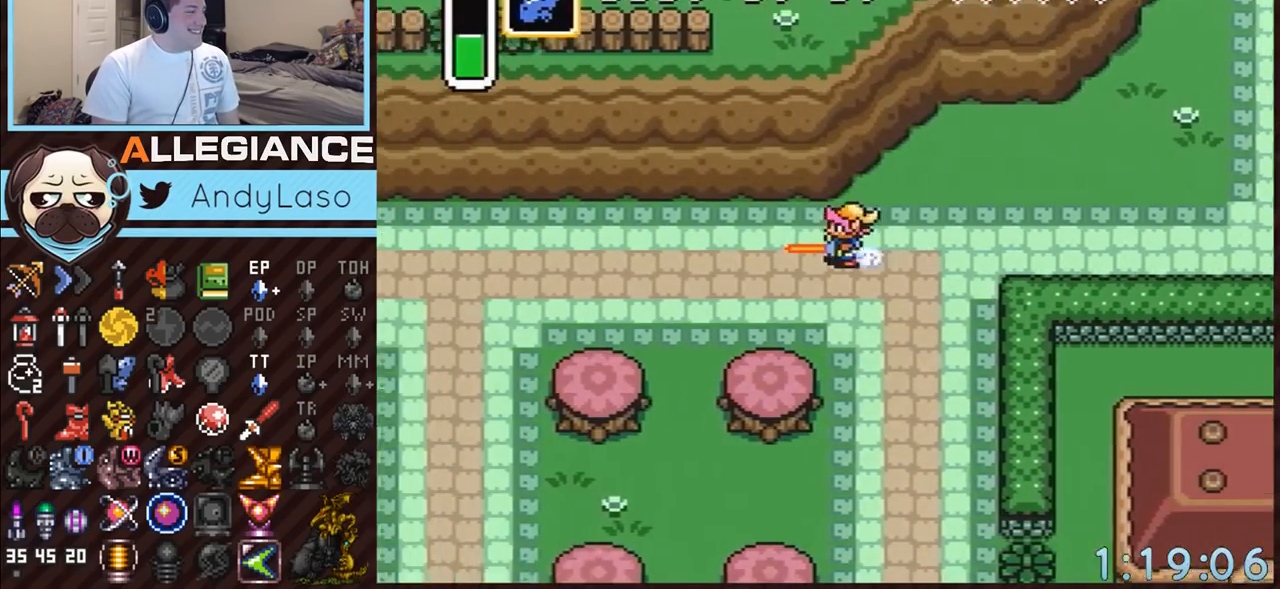
{"buttons": [], "events": [[133, "A", "up"]]}
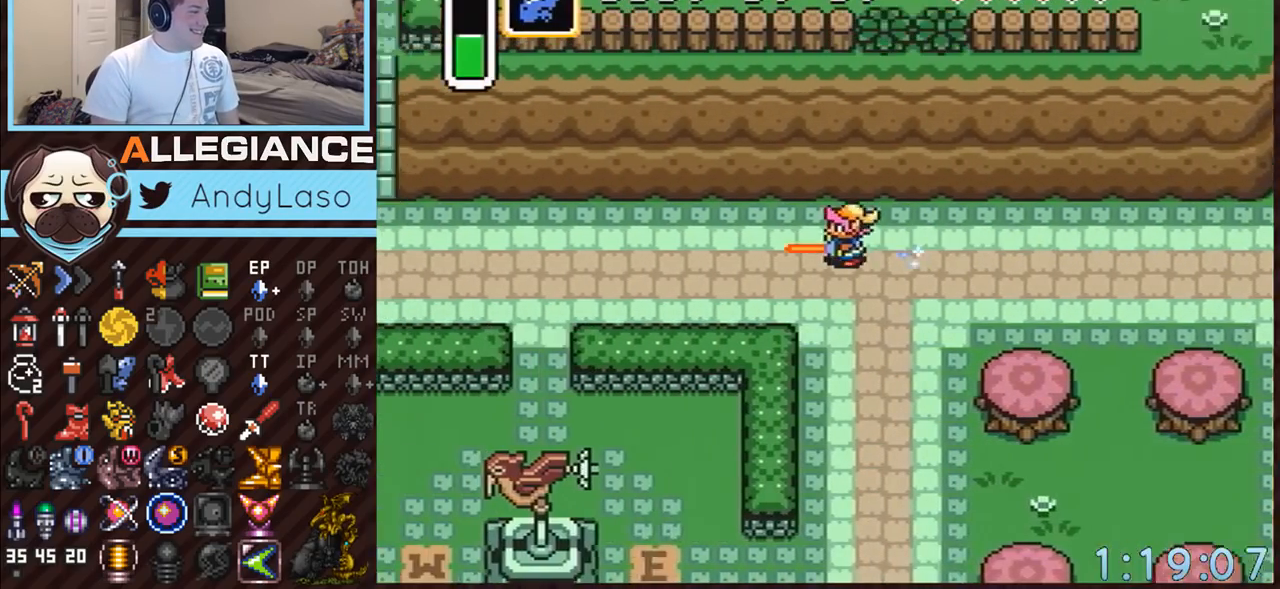
{"buttons": ["DPAD_DOWN"], "events": [[367, "DPAD_DOWN", "down"]]}
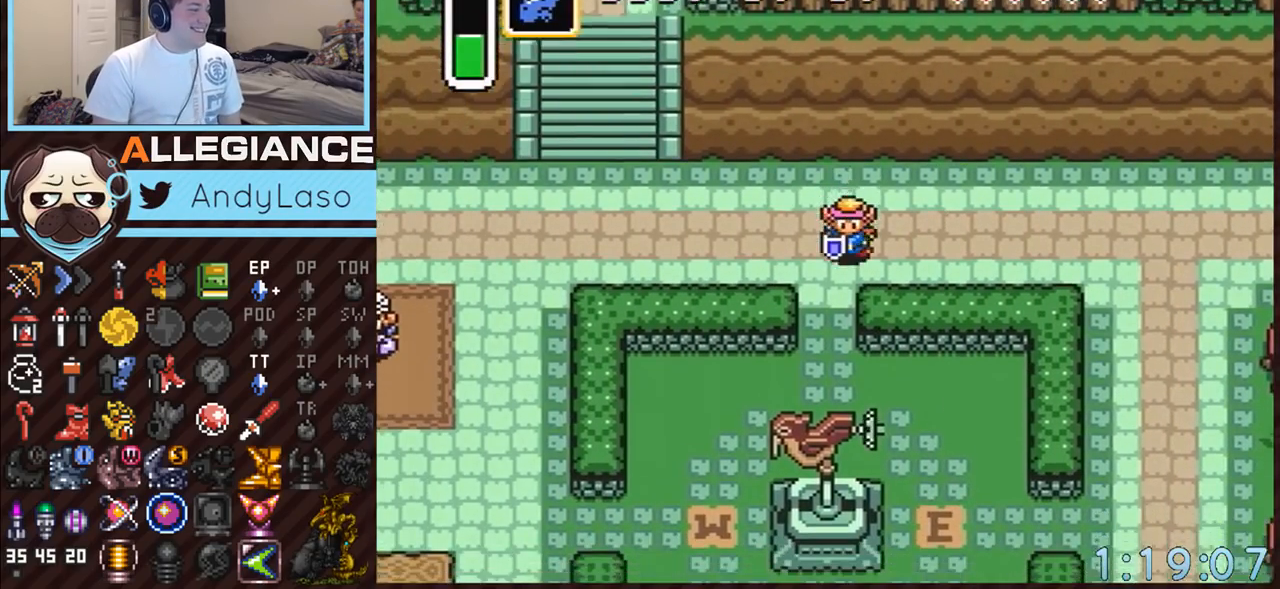
{"buttons": ["DPAD_DOWN"], "events": []}
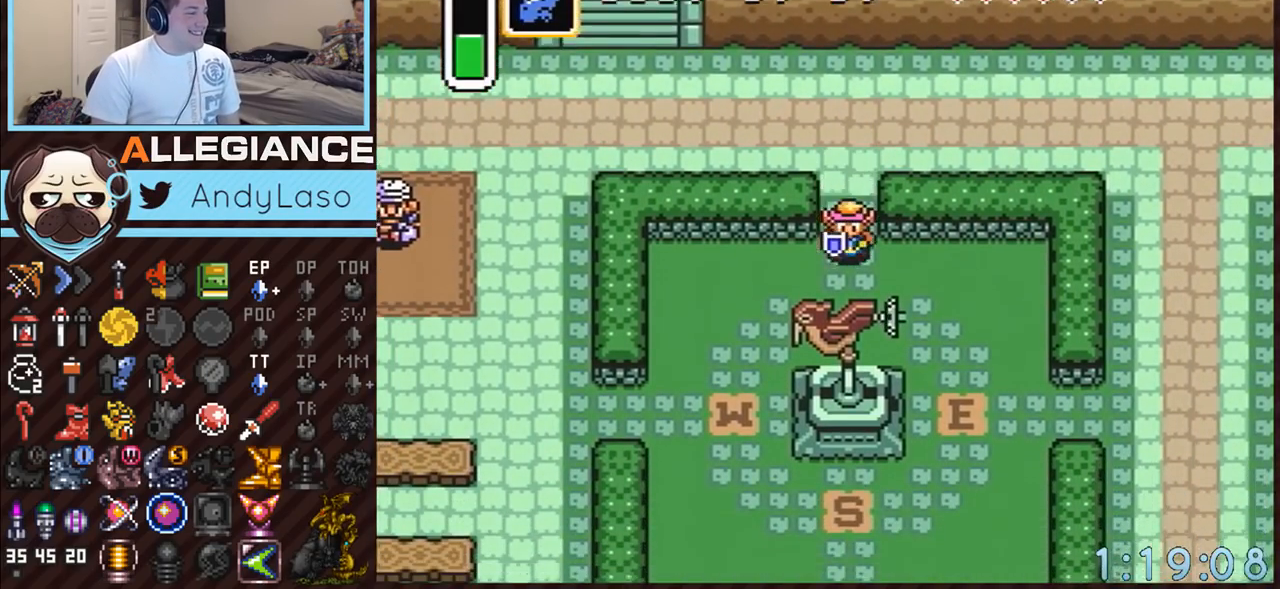
{"buttons": ["DPAD_DOWN", "DPAD_LEFT"], "events": [[133, "DPAD_LEFT", "down"], [233, "Y", "down"], [483, "Y", "up"]]}
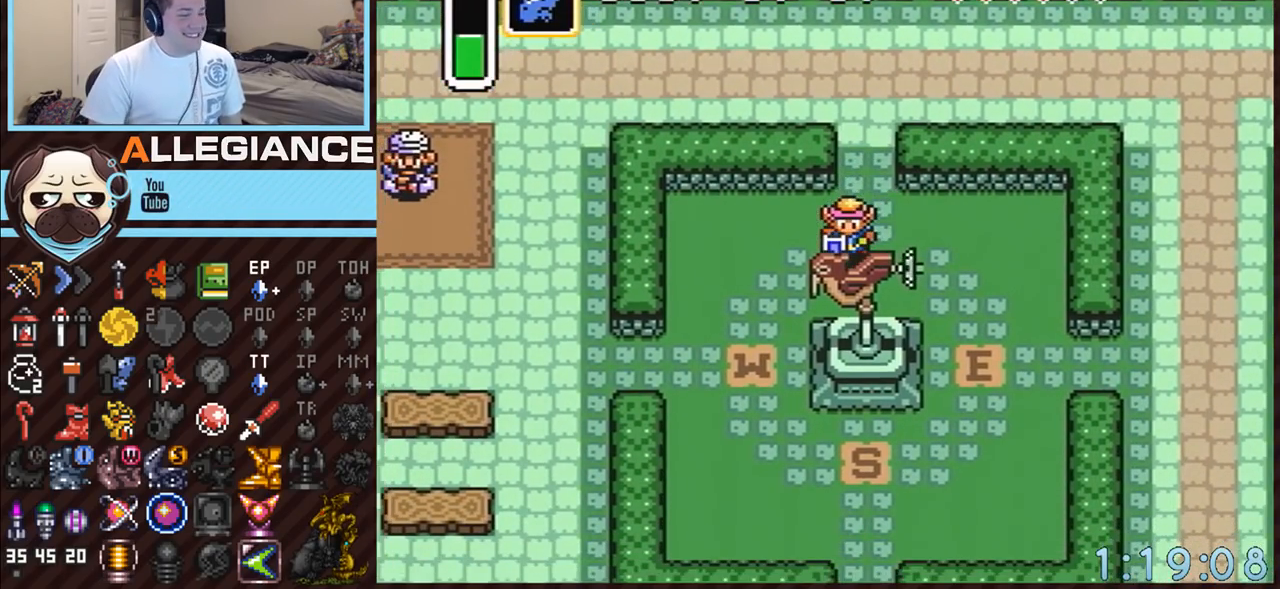
{"buttons": [], "events": [[17, "DPAD_LEFT", "up"], [50, "DPAD_DOWN", "up"]]}